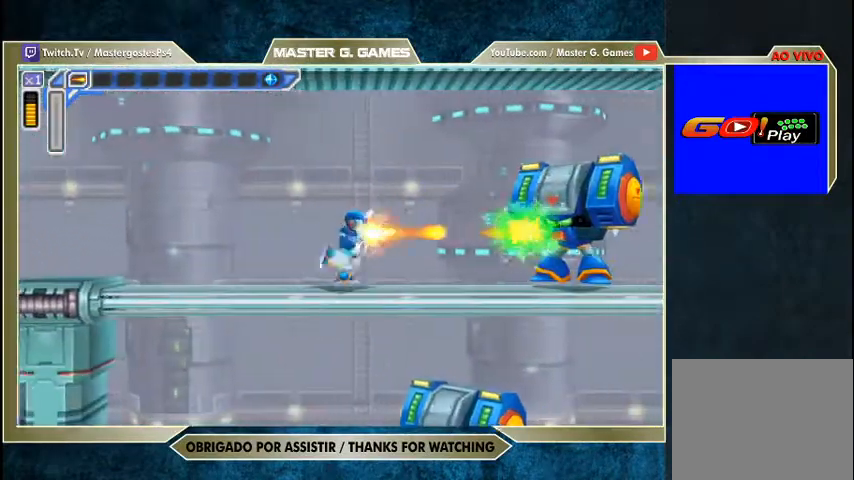
Gameplay with a controller (PlayStation layout); each line is a JSON object with the inputs held at the frame after it. "events" lists button and stick changes between this image and that frame as [ms after this image, input, new state], when the widget could be followed in between. Not read: DPAD_RIGHT left_stick.
{"buttons": [], "right_stick": "center", "events": [[167, "SQUARE", "up"], [200, "SQUARE", "down"], [267, "SQUARE", "up"], [300, "SQUARE", "down"], [367, "SQUARE", "up"], [433, "SQUARE", "down"], [467, "SQUARE", "up"]]}
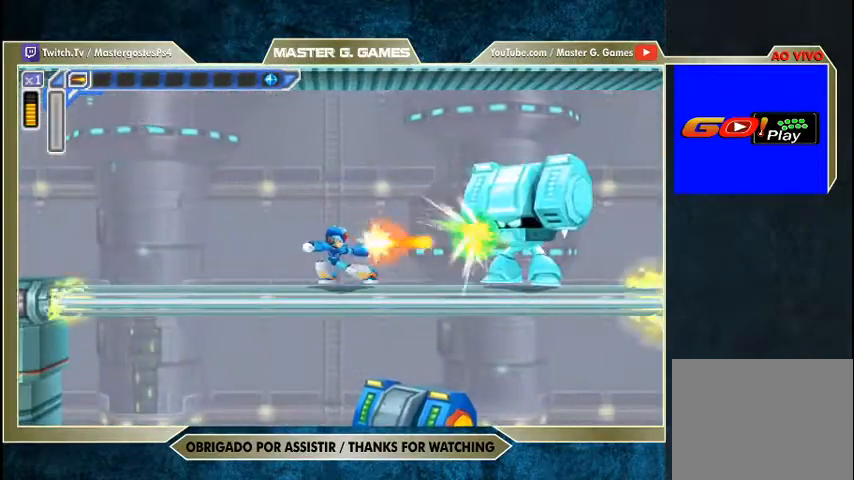
{"buttons": [], "right_stick": "center", "events": [[33, "SQUARE", "down"], [67, "SQUARE", "up"], [133, "SQUARE", "down"], [167, "SQUARE", "up"], [233, "SQUARE", "down"], [300, "SQUARE", "up"], [333, "SQUARE", "down"], [400, "SQUARE", "up"], [433, "SQUARE", "down"], [500, "SQUARE", "up"]]}
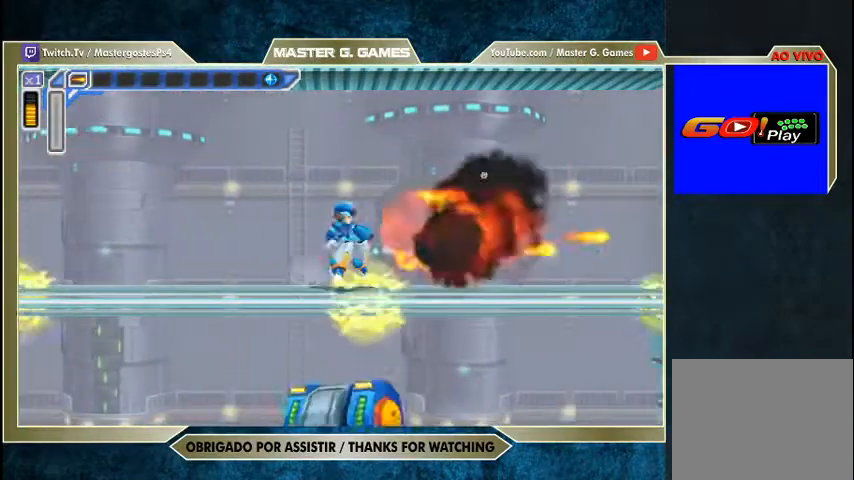
{"buttons": ["SQUARE", "R1"], "right_stick": "center", "events": [[33, "SQUARE", "down"], [233, "R1", "down"]]}
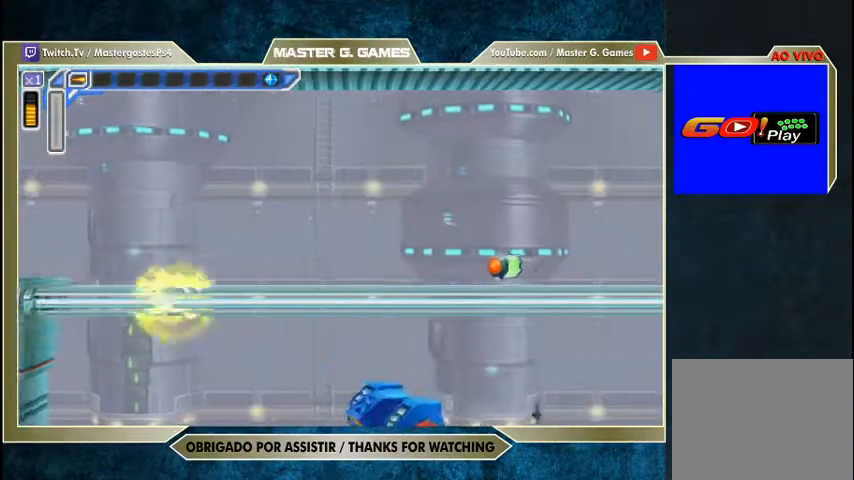
{"buttons": ["SQUARE", "R1"], "right_stick": "center", "events": []}
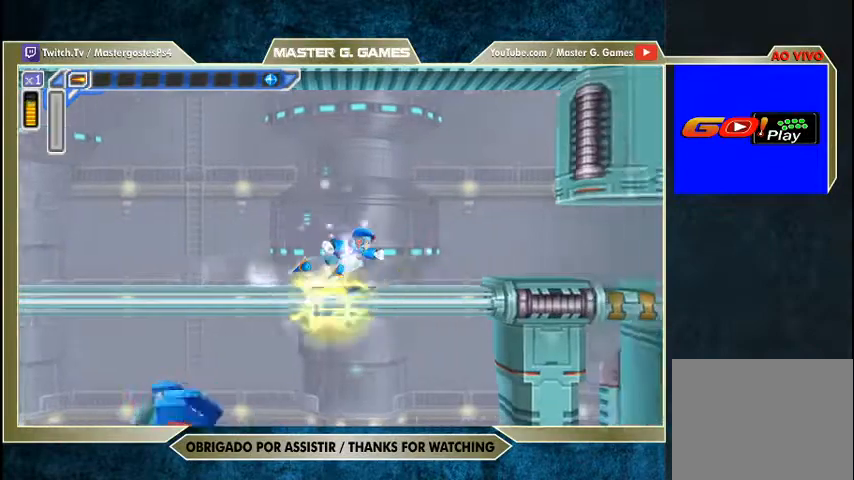
{"buttons": ["SQUARE", "R1"], "right_stick": "center", "events": []}
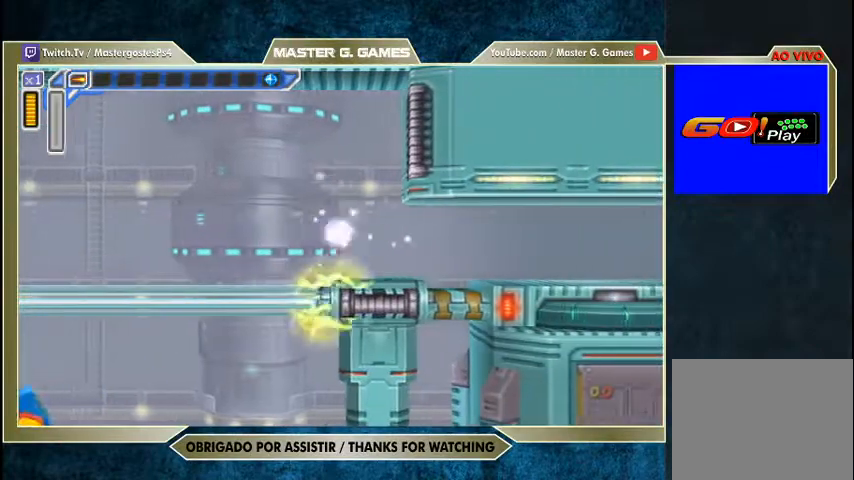
{"buttons": ["SQUARE", "R1"], "right_stick": "center", "events": []}
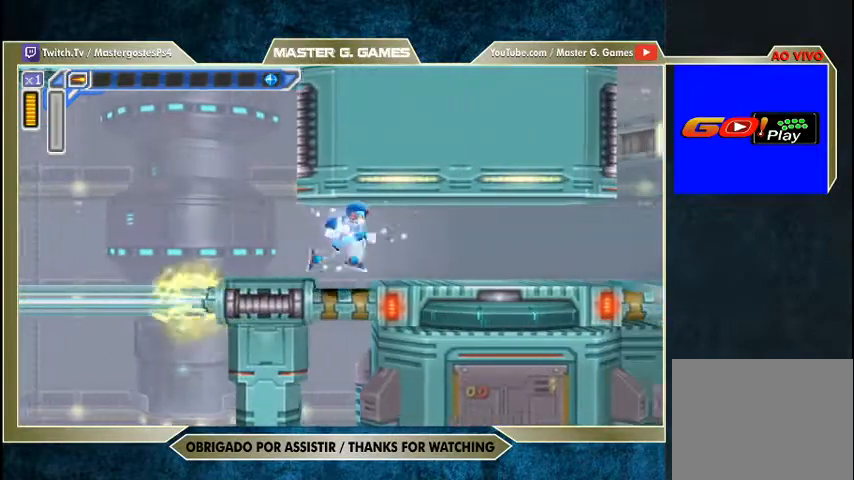
{"buttons": ["SQUARE", "R1"], "right_stick": "center", "events": []}
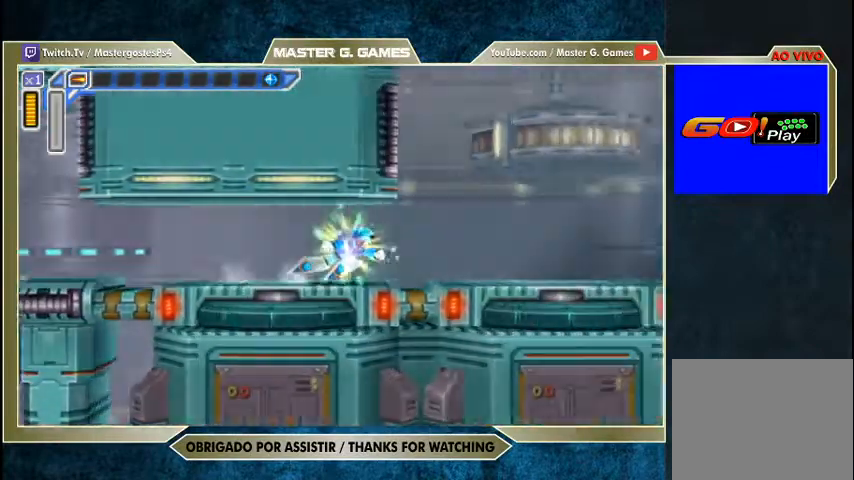
{"buttons": ["SQUARE", "R1"], "right_stick": "center", "events": []}
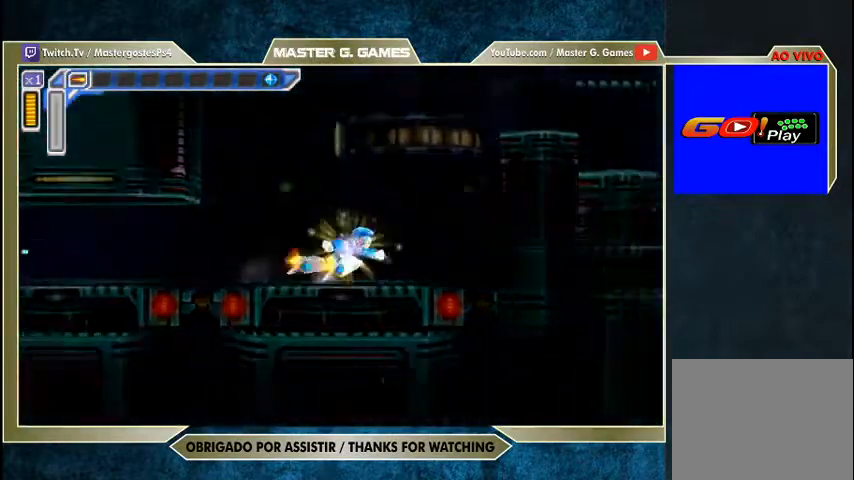
{"buttons": ["SQUARE", "R1"], "right_stick": "center", "events": [[33, "CROSS", "down"], [233, "CROSS", "up"]]}
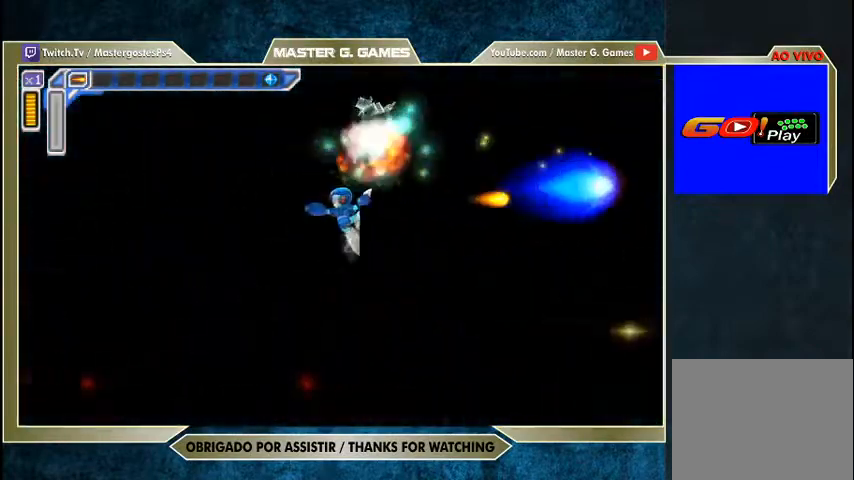
{"buttons": ["CROSS", "SQUARE", "R1"], "right_stick": "center", "events": [[333, "CROSS", "down"]]}
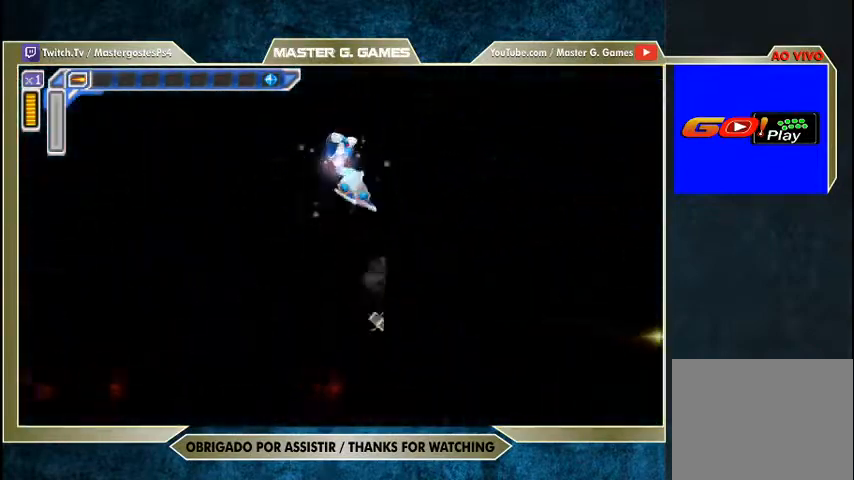
{"buttons": ["SQUARE"], "right_stick": "center", "events": [[167, "CROSS", "up"], [500, "R1", "up"]]}
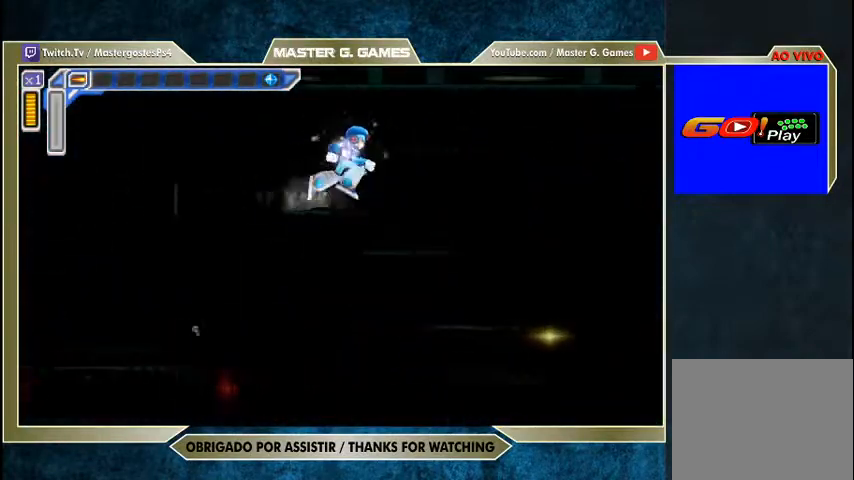
{"buttons": ["SQUARE"], "right_stick": "center", "events": []}
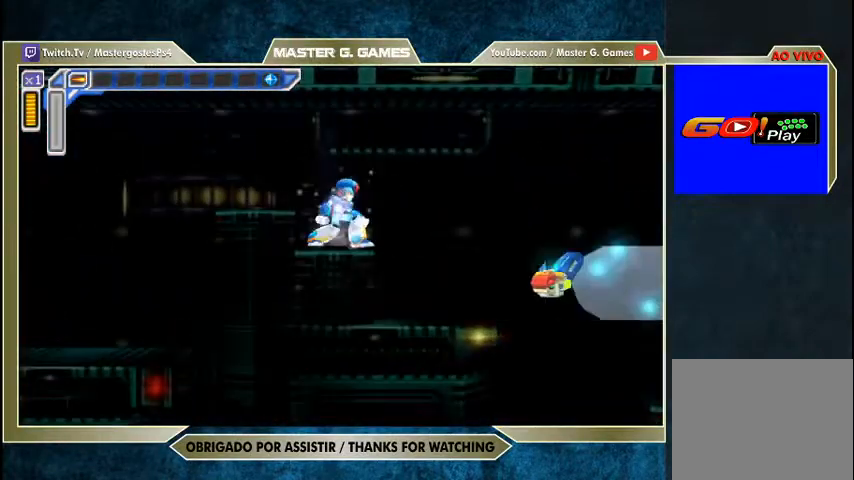
{"buttons": ["SQUARE"], "right_stick": "center", "events": []}
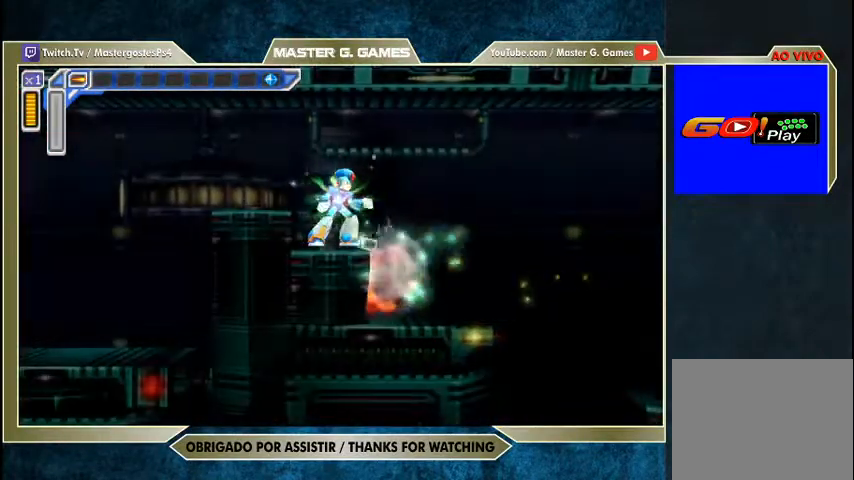
{"buttons": ["SQUARE"], "right_stick": "center", "events": []}
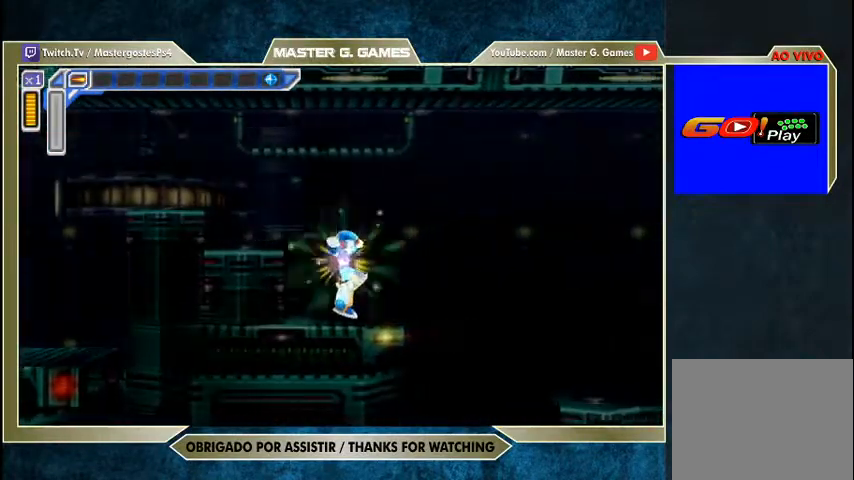
{"buttons": ["CROSS", "SQUARE", "R1"], "right_stick": "center", "events": [[167, "R1", "down"], [300, "CROSS", "down"]]}
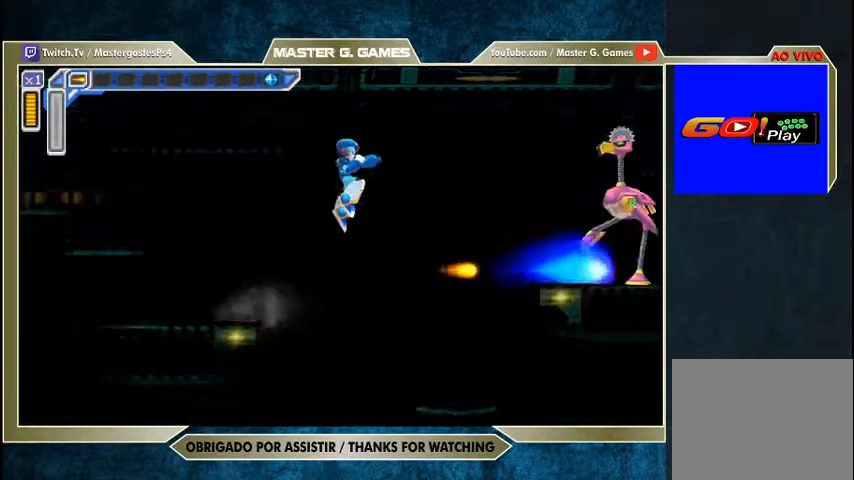
{"buttons": ["SQUARE", "R1"], "right_stick": "center", "events": [[267, "CROSS", "up"]]}
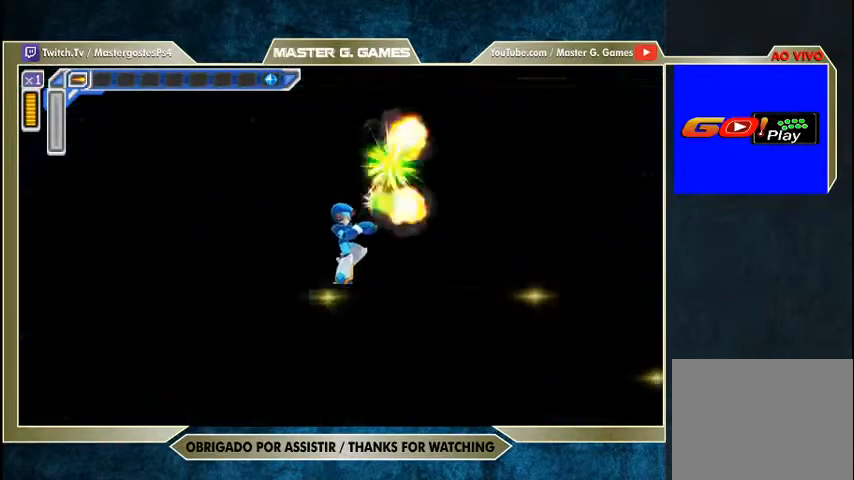
{"buttons": ["SQUARE", "R1"], "right_stick": "center", "events": []}
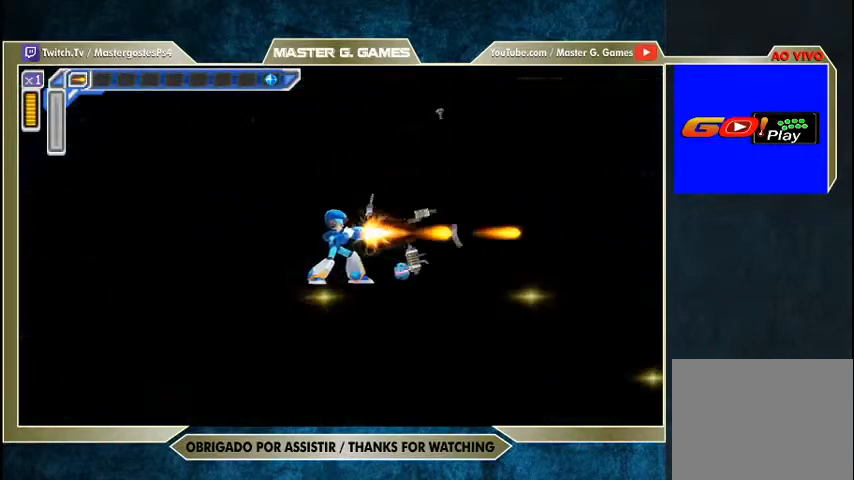
{"buttons": ["SQUARE", "R1"], "right_stick": "center", "events": [[33, "R1", "up"], [167, "R1", "down"]]}
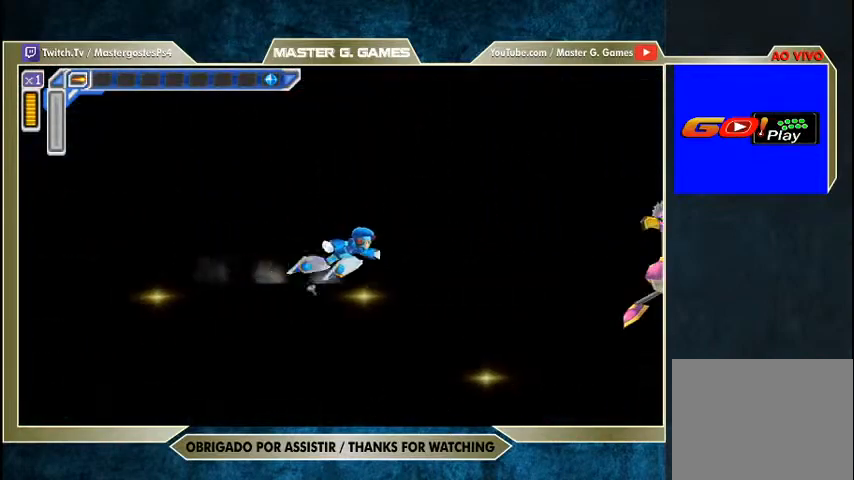
{"buttons": ["SQUARE"], "right_stick": "center", "events": [[133, "R1", "up"]]}
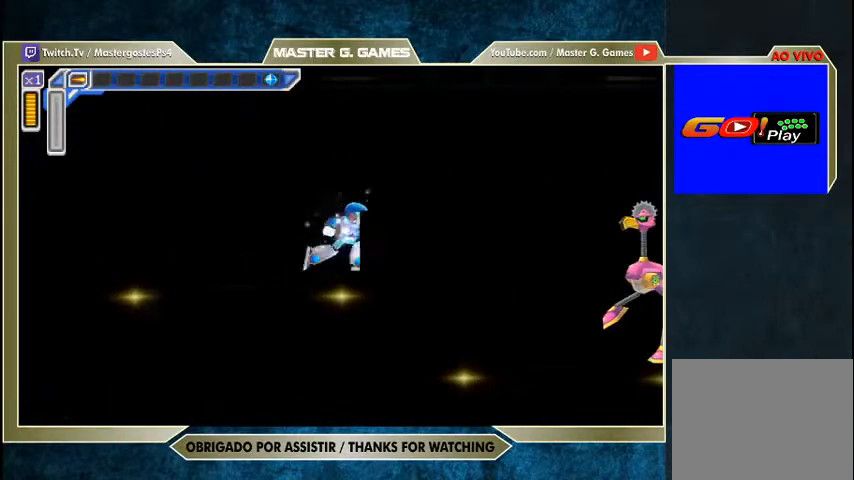
{"buttons": ["SQUARE"], "right_stick": "center", "events": [[100, "SQUARE", "up"], [167, "SQUARE", "down"], [233, "SQUARE", "up"], [300, "SQUARE", "down"]]}
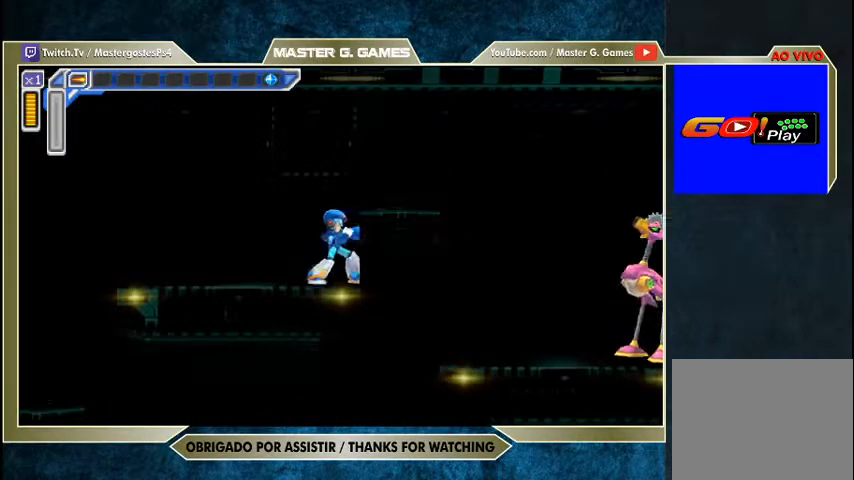
{"buttons": ["SQUARE"], "right_stick": "center", "events": [[33, "CROSS", "down"], [333, "CROSS", "up"]]}
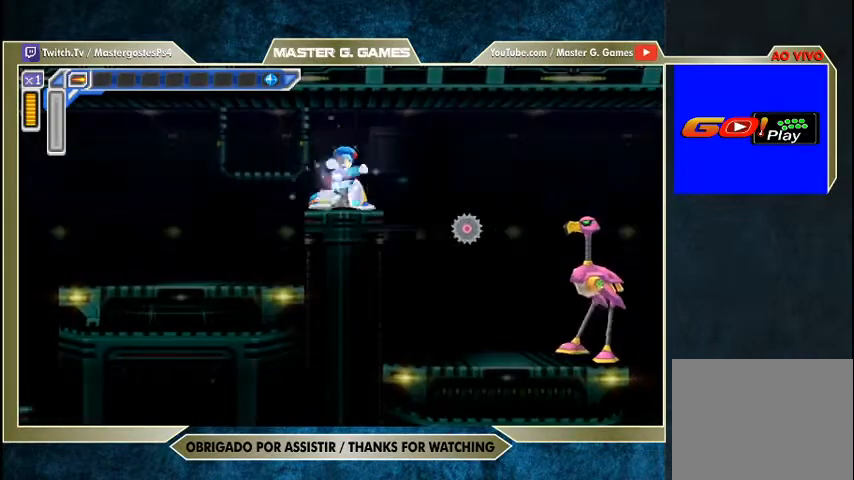
{"buttons": ["CROSS", "SQUARE", "R1"], "right_stick": "center", "events": [[400, "CROSS", "down"], [433, "R1", "down"]]}
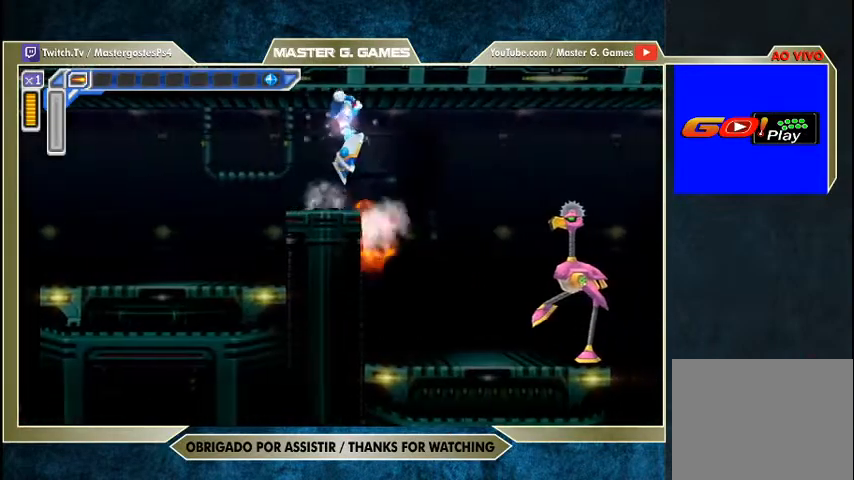
{"buttons": [], "right_stick": "up-right", "events": [[67, "R1", "up"], [100, "CROSS", "up"], [433, "SQUARE", "up"], [500, "right_stick", "up-right"]]}